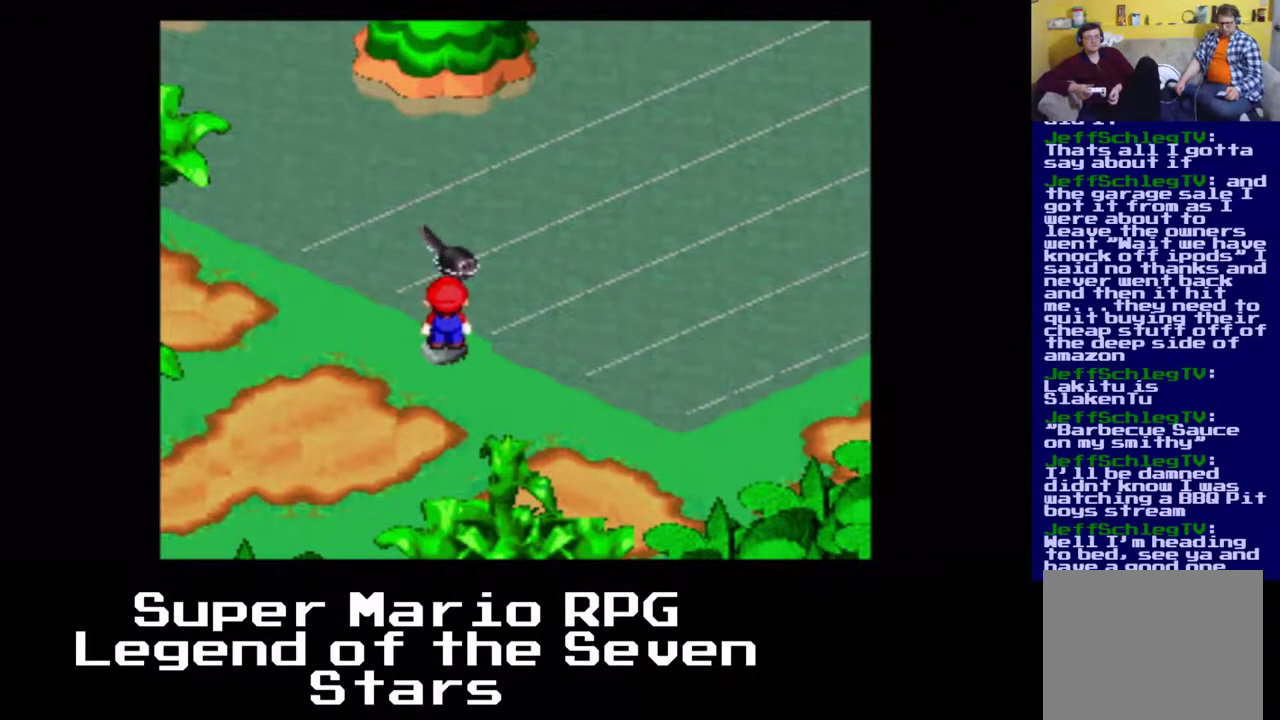
Gameplay with a controller (Xbox layout); each line is a JSON object with the inputs held at the frame after it. "events" lists button and stick changes between this image and that frame as [ms after this image, input, new state], when the widget could be followed in between. Not read: L3 R3 right_stick.
{"buttons": ["DPAD_DOWN"], "left_stick": "center", "events": []}
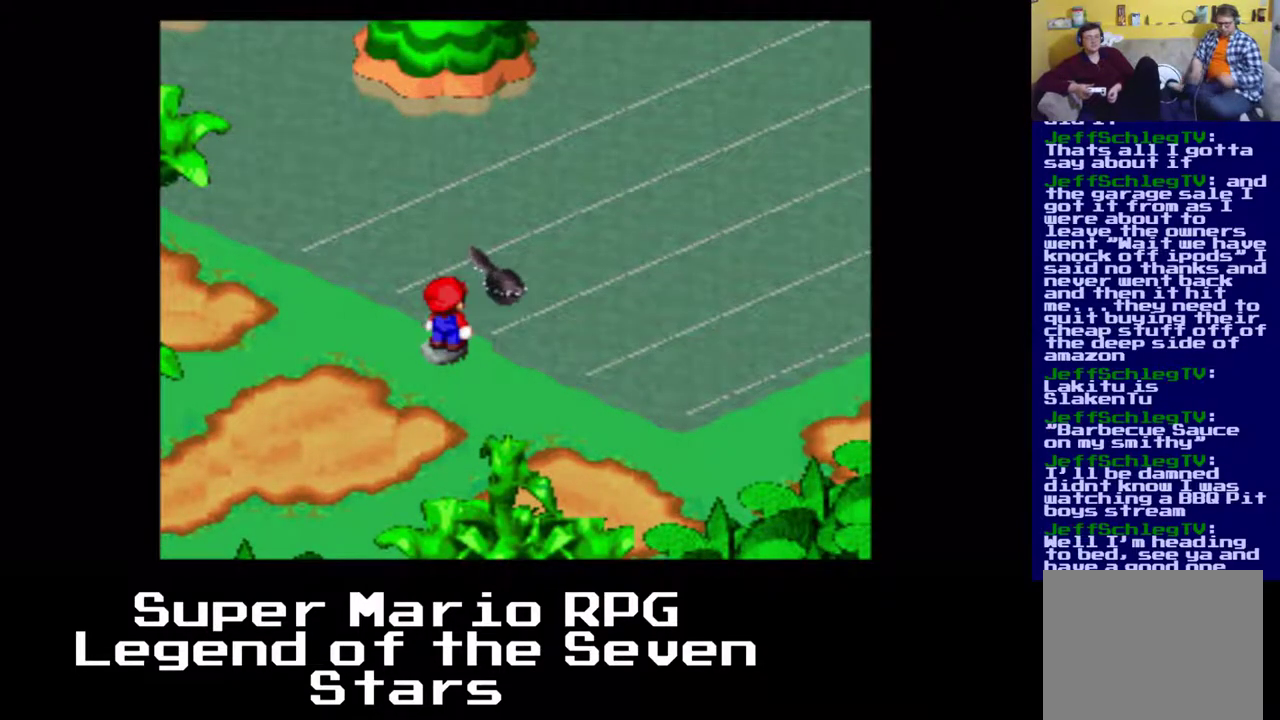
{"buttons": ["DPAD_DOWN"], "left_stick": "center", "events": [[317, "DPAD_DOWN", "up"], [417, "DPAD_DOWN", "down"]]}
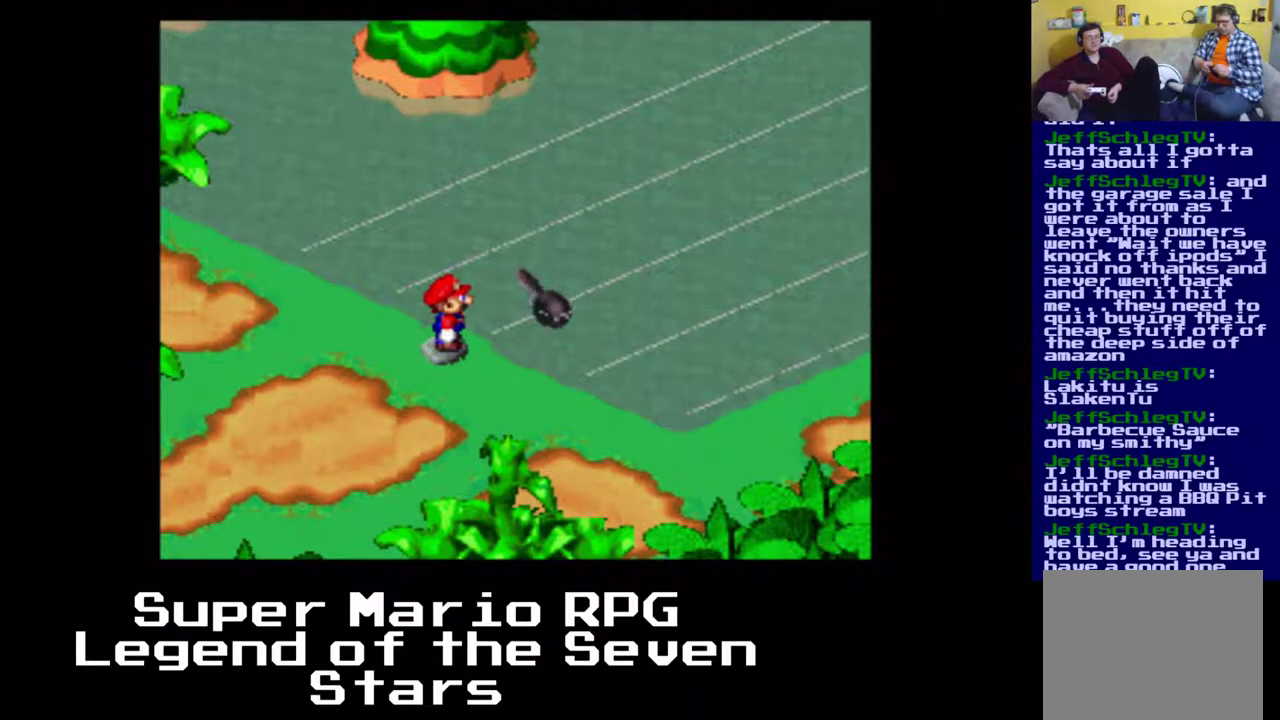
{"buttons": ["DPAD_DOWN"], "left_stick": "center", "events": [[33, "DPAD_DOWN", "up"], [117, "DPAD_DOWN", "down"], [233, "DPAD_DOWN", "up"], [317, "DPAD_DOWN", "down"]]}
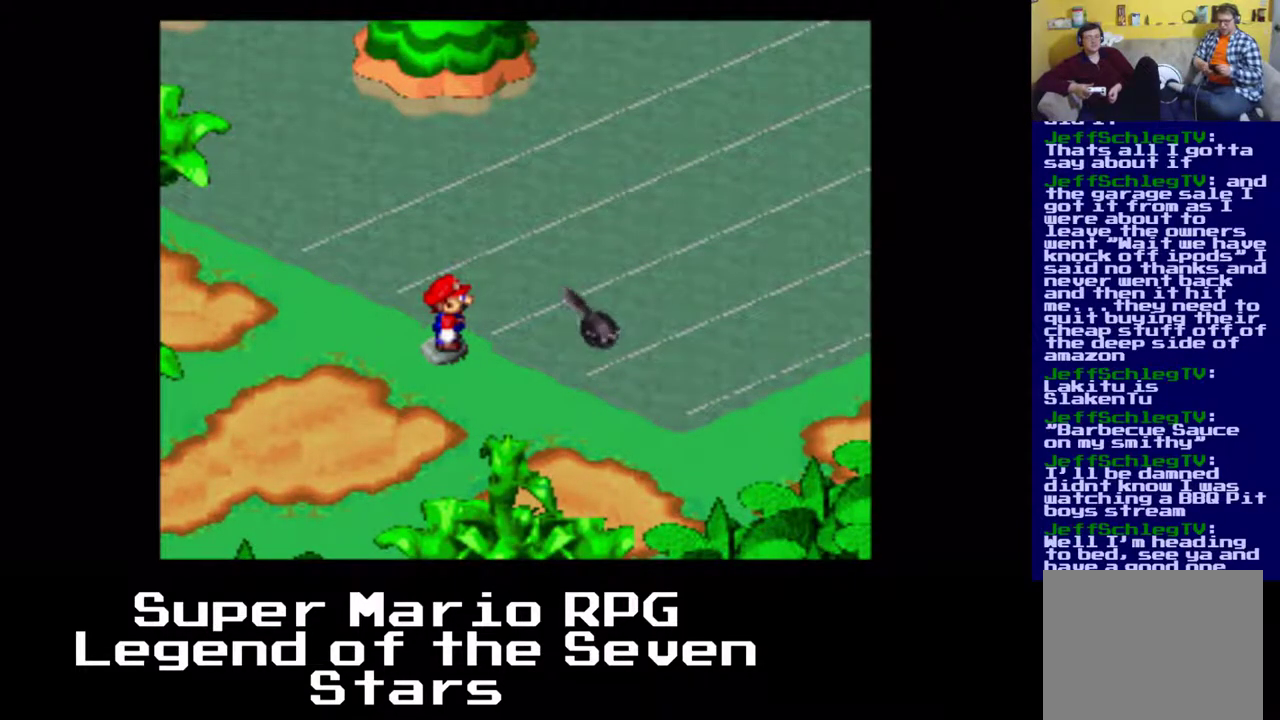
{"buttons": ["DPAD_DOWN"], "left_stick": "center", "events": [[400, "DPAD_DOWN", "up"], [433, "DPAD_DOWN", "down"]]}
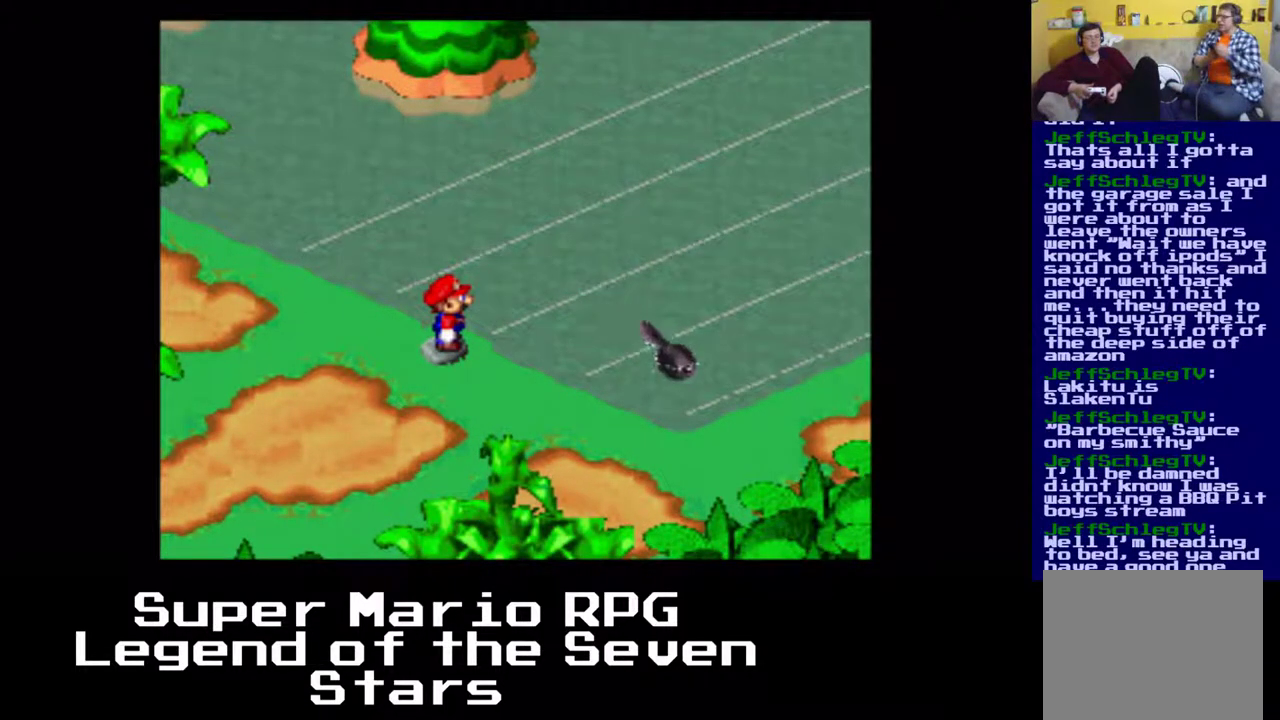
{"buttons": [], "left_stick": "center", "events": [[83, "DPAD_DOWN", "up"], [133, "DPAD_DOWN", "down"], [317, "DPAD_DOWN", "up"]]}
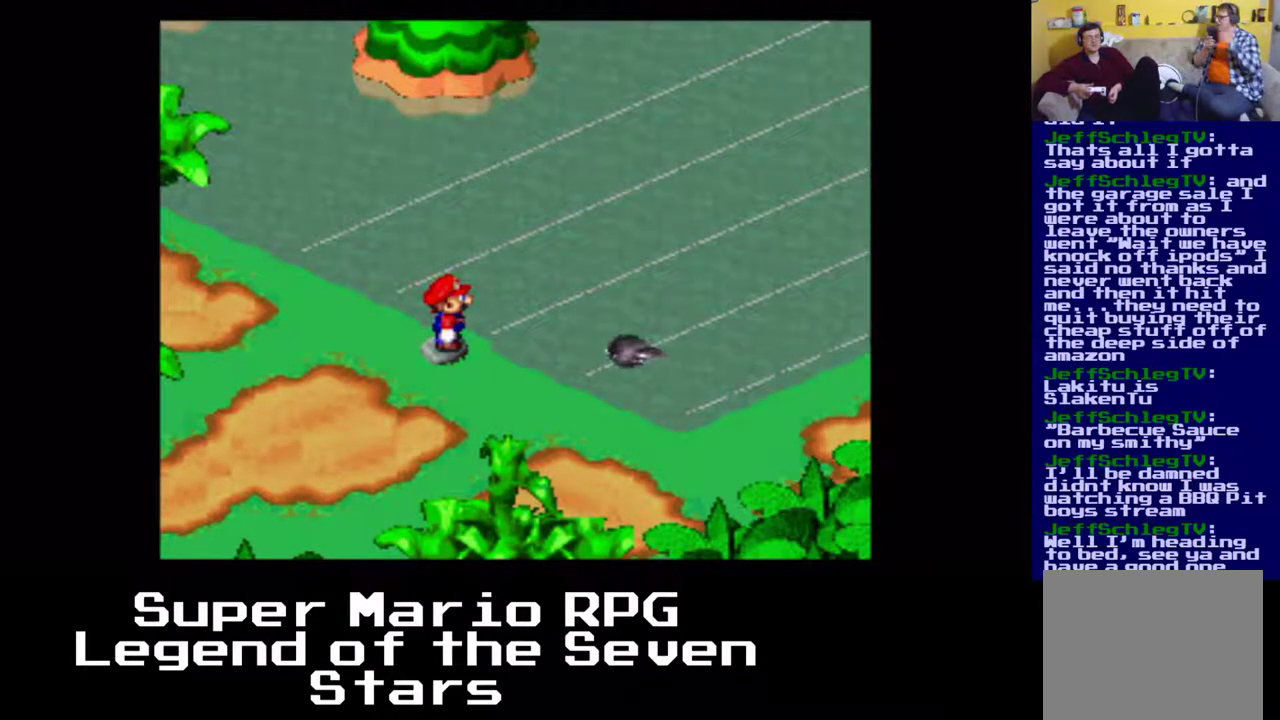
{"buttons": ["DPAD_DOWN"], "left_stick": "center", "events": [[133, "DPAD_DOWN", "down"]]}
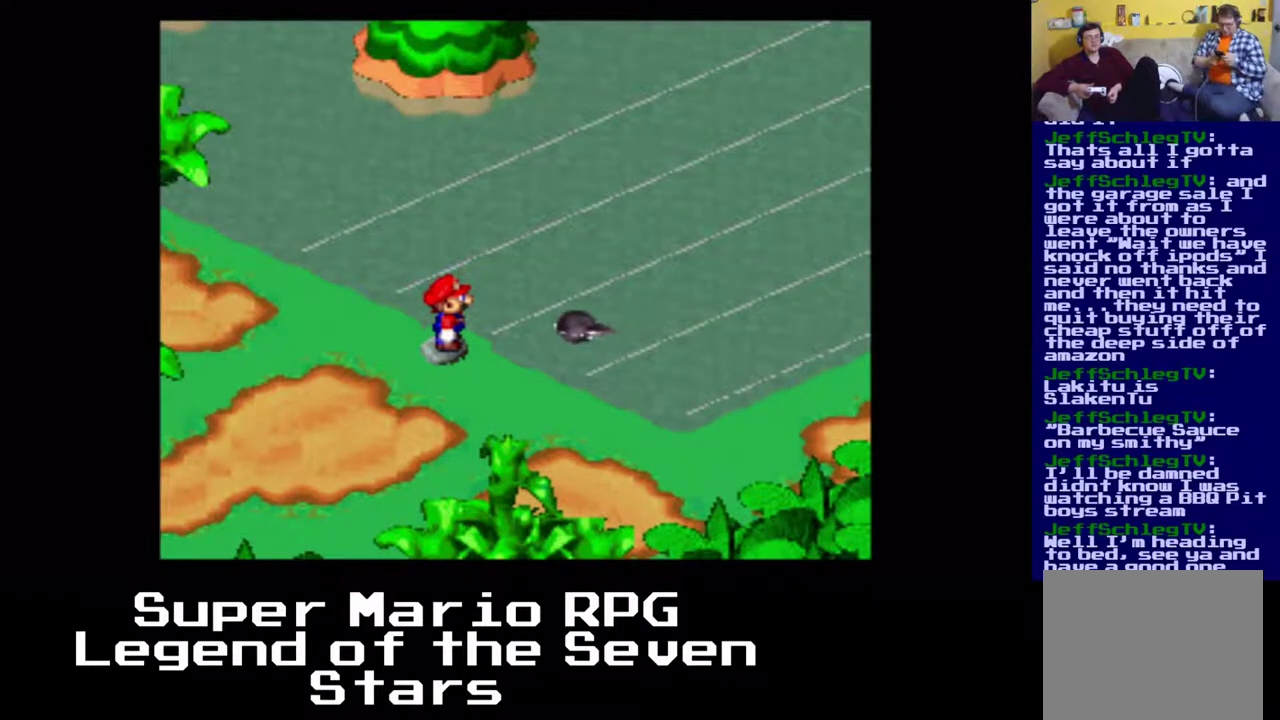
{"buttons": [], "left_stick": "center", "events": [[217, "DPAD_DOWN", "up"], [300, "DPAD_DOWN", "down"], [450, "DPAD_DOWN", "up"]]}
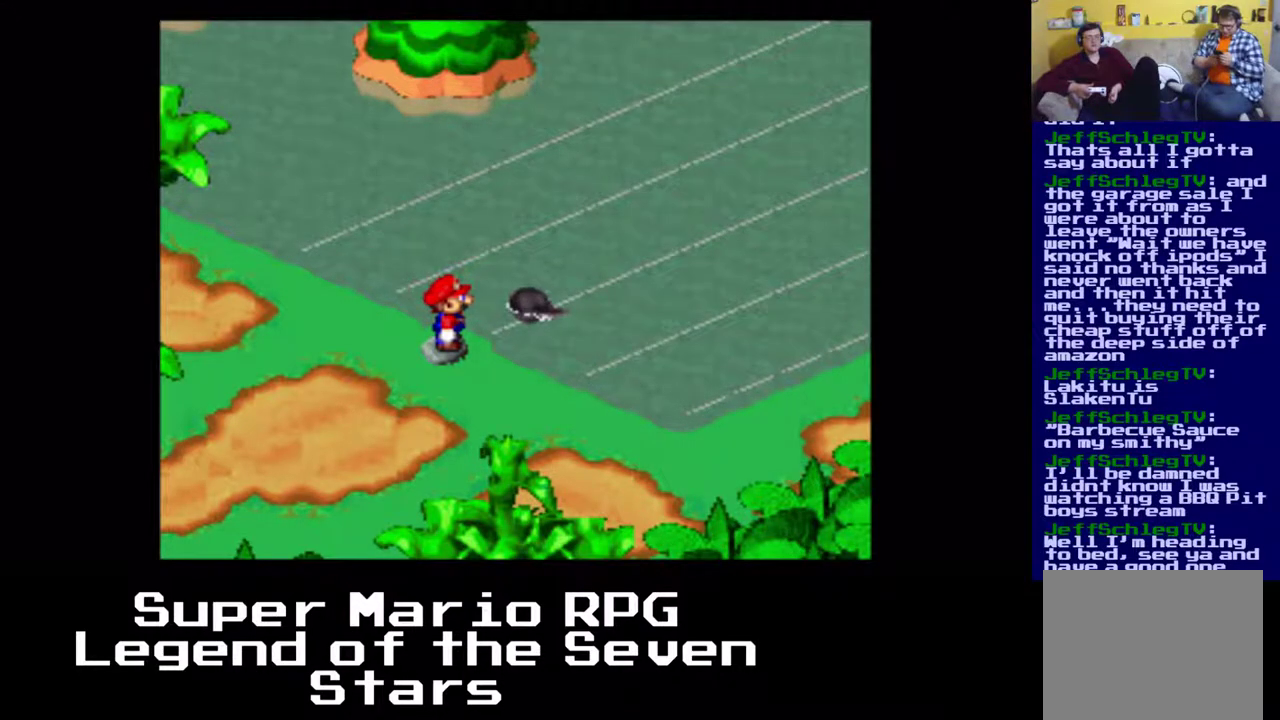
{"buttons": ["DPAD_DOWN"], "left_stick": "center", "events": [[17, "DPAD_DOWN", "down"], [150, "DPAD_DOWN", "up"], [233, "DPAD_DOWN", "down"]]}
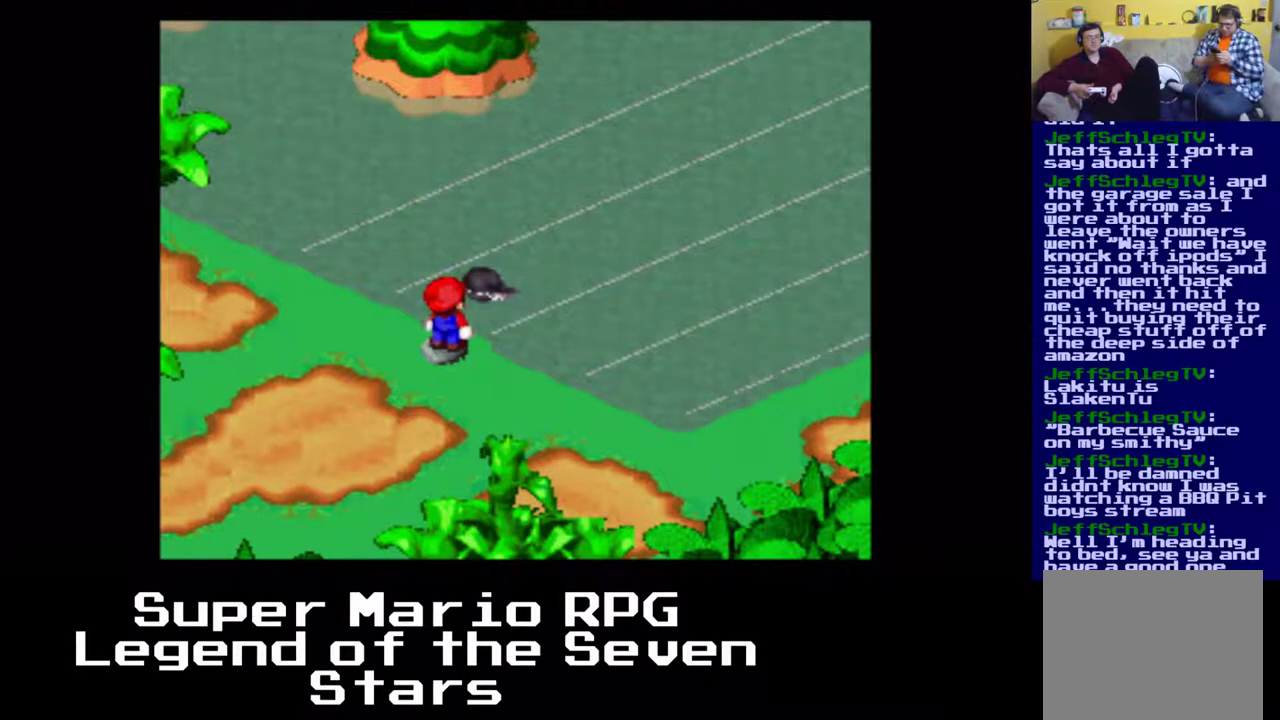
{"buttons": ["DPAD_DOWN"], "left_stick": "center", "events": []}
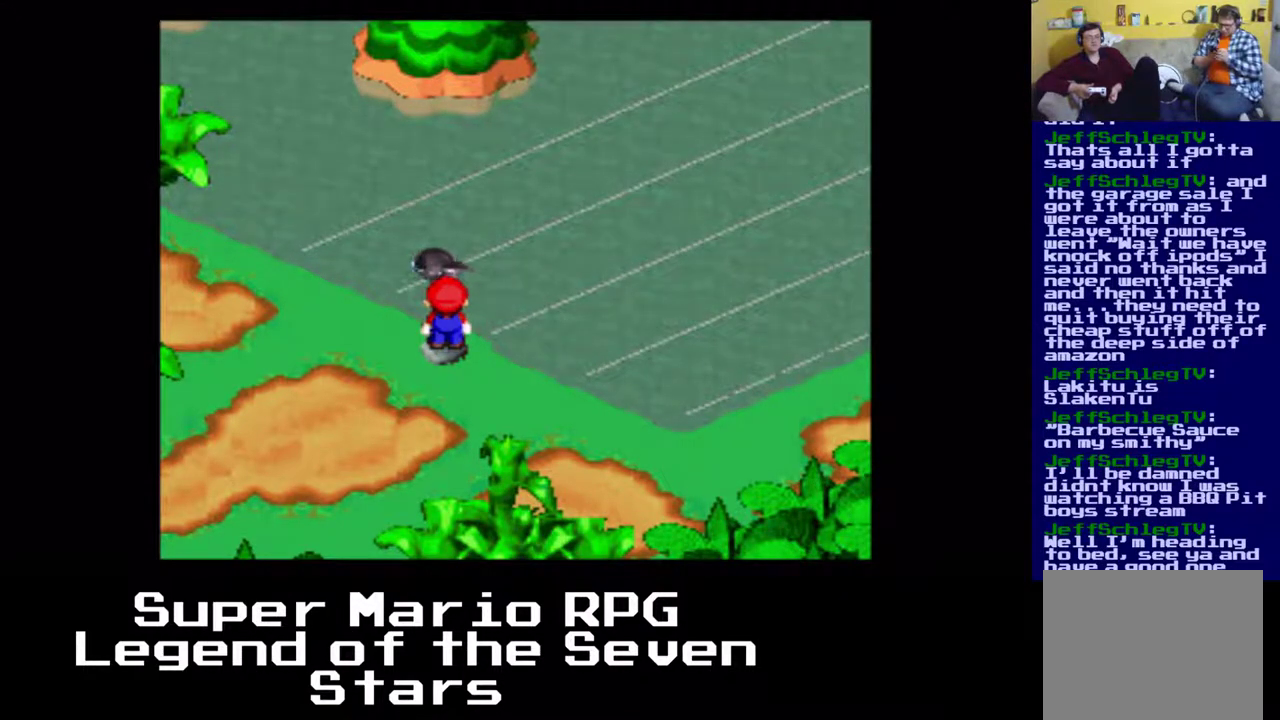
{"buttons": ["DPAD_DOWN"], "left_stick": "center", "events": [[67, "DPAD_DOWN", "up"], [133, "DPAD_DOWN", "down"], [300, "DPAD_DOWN", "up"], [383, "DPAD_DOWN", "down"]]}
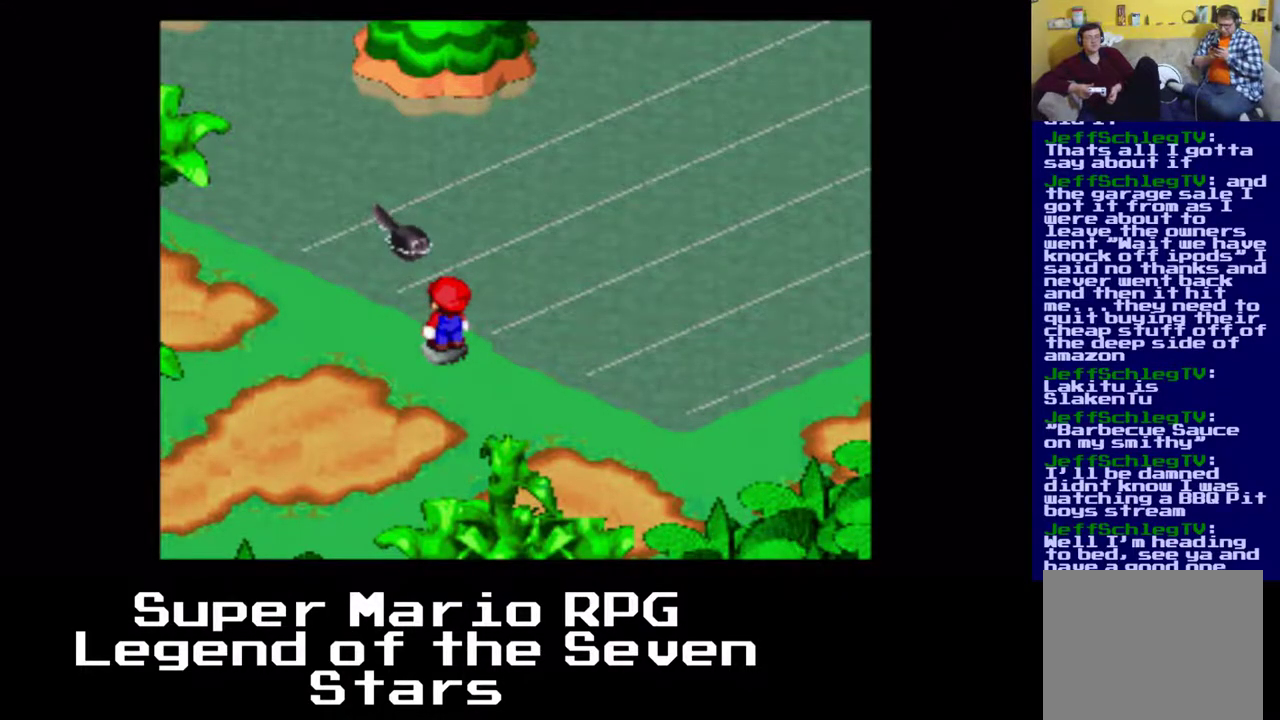
{"buttons": [], "left_stick": "center", "events": [[33, "DPAD_DOWN", "up"]]}